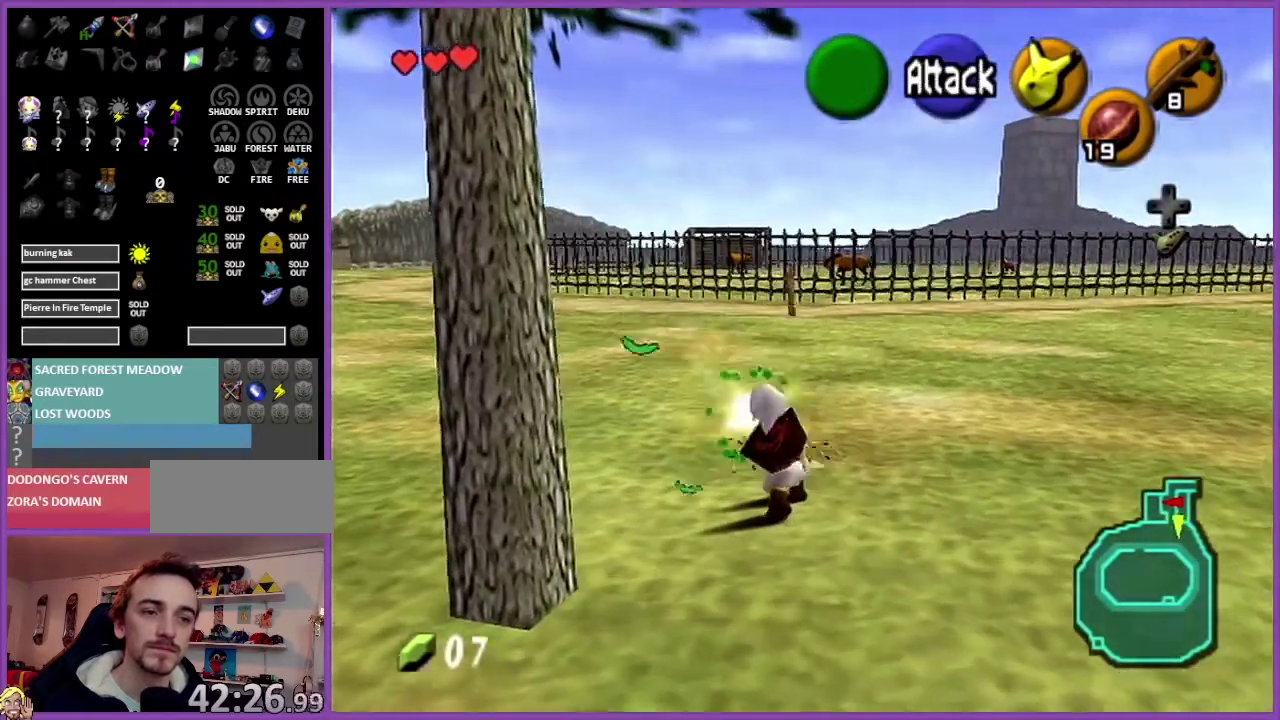
Gameplay with a controller (Nintendo layout); each line is a JSON object with the inputs held at the frame after it. "events" lists button and stick changes between this image and that frame as [ms after this image, input, new state], when the widget could be followed in between. Not read: L3 R3.
{"buttons": [], "left_stick": "center", "events": [[66, "left_stick", "up-left"], [400, "left_stick", "center"]]}
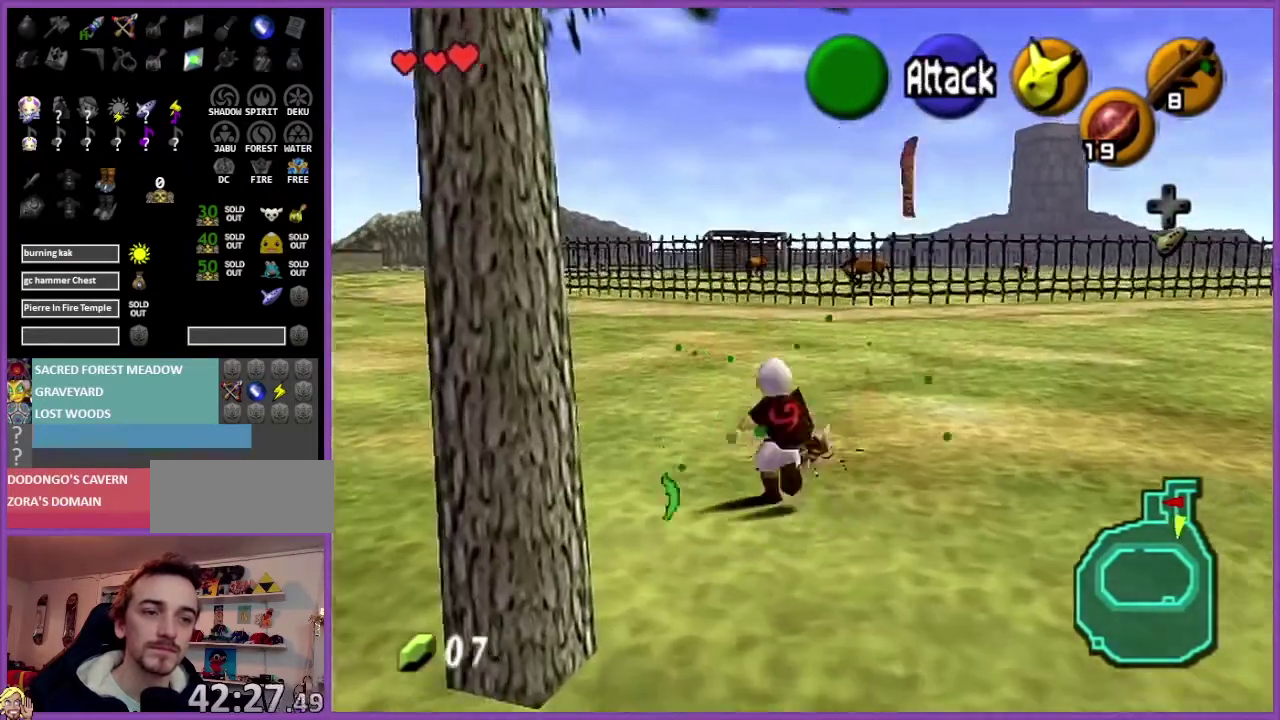
{"buttons": [], "left_stick": "up-right", "events": [[67, "left_stick", "down"], [134, "left_stick", "up-right"]]}
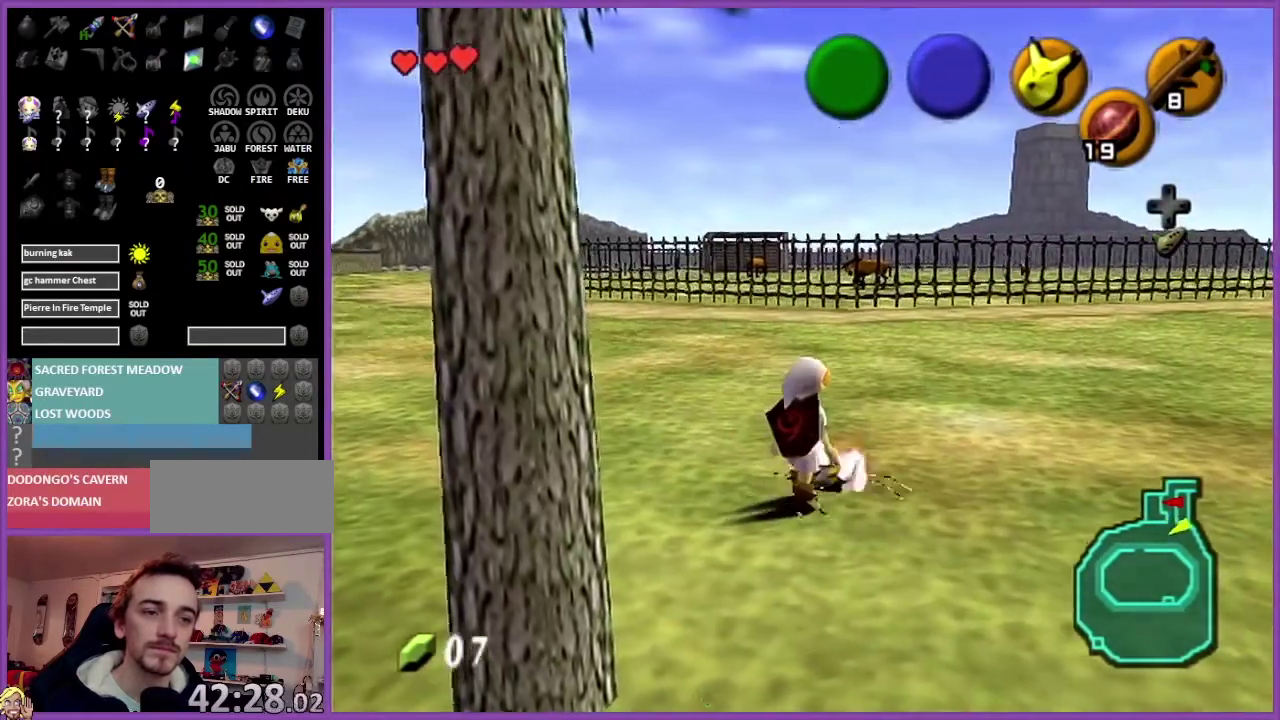
{"buttons": [], "left_stick": "up-right", "events": []}
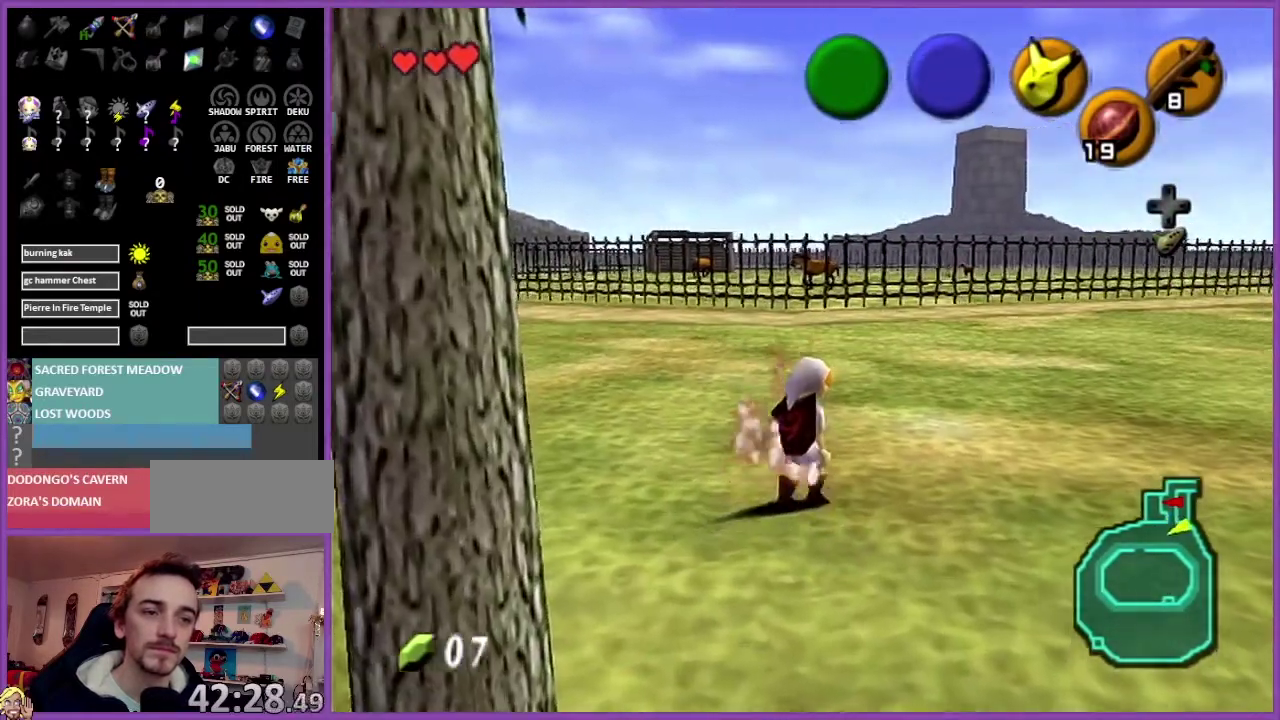
{"buttons": [], "left_stick": "up-right", "events": []}
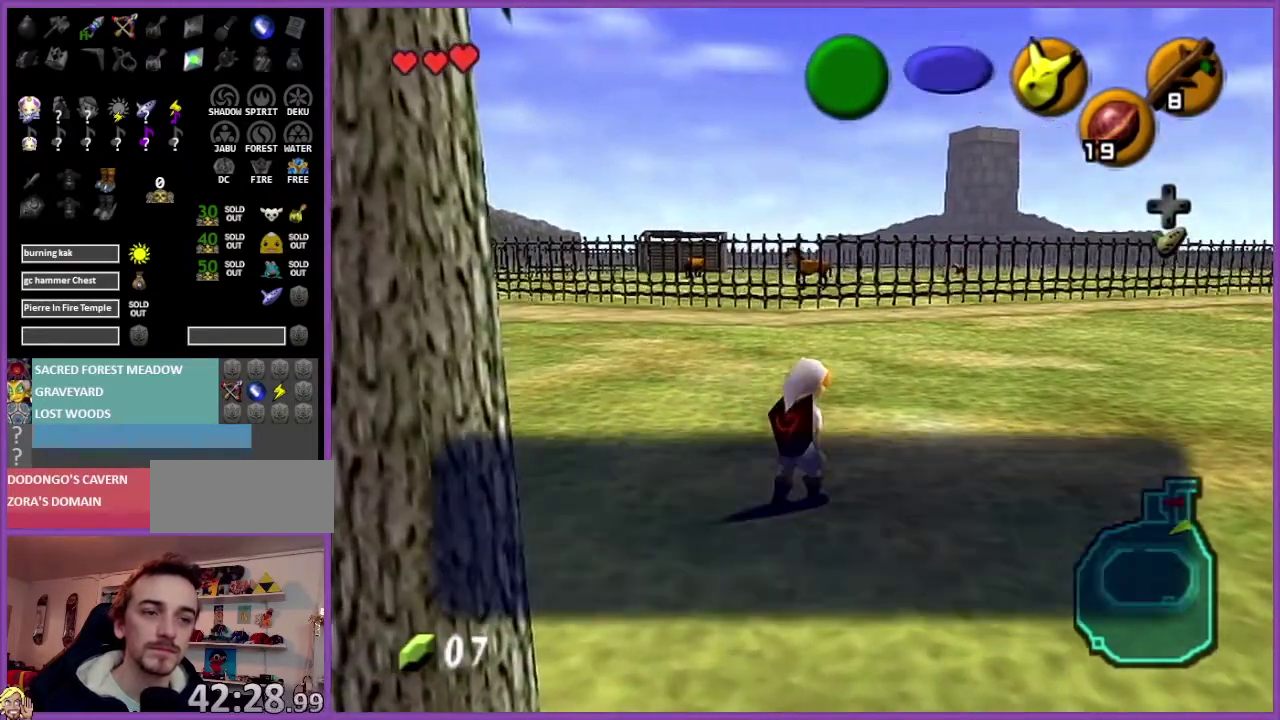
{"buttons": [], "left_stick": "up-right", "events": [[66, "B", "down"], [200, "B", "up"]]}
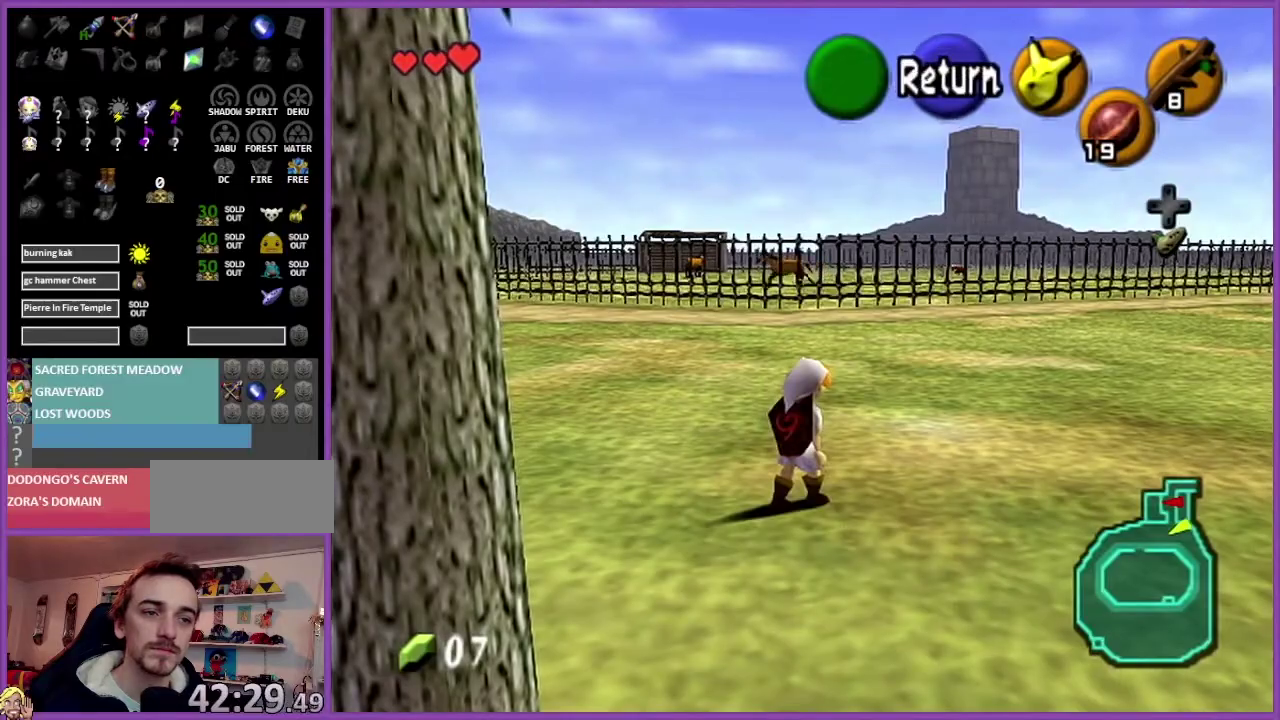
{"buttons": [], "left_stick": "up", "events": [[200, "A", "down"], [267, "Z", "down"], [334, "left_stick", "up"], [367, "A", "up"], [434, "Z", "up"]]}
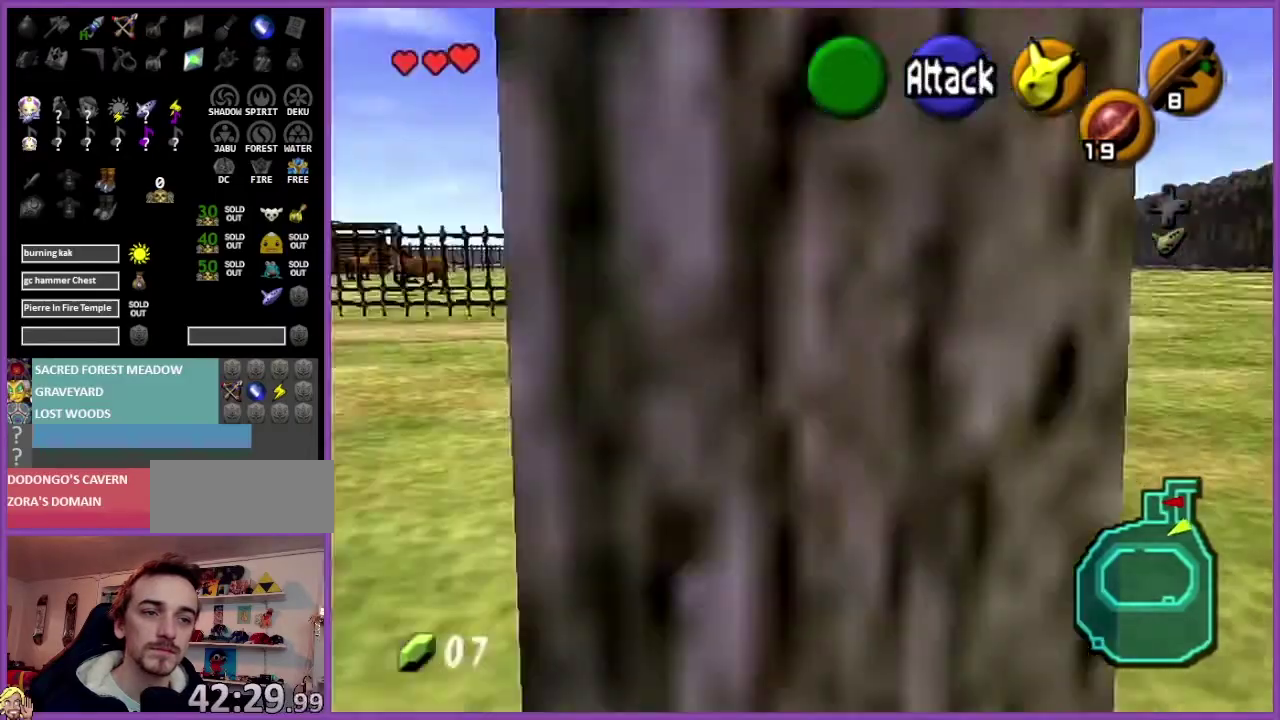
{"buttons": [], "left_stick": "up-right", "events": [[367, "left_stick", "up-right"]]}
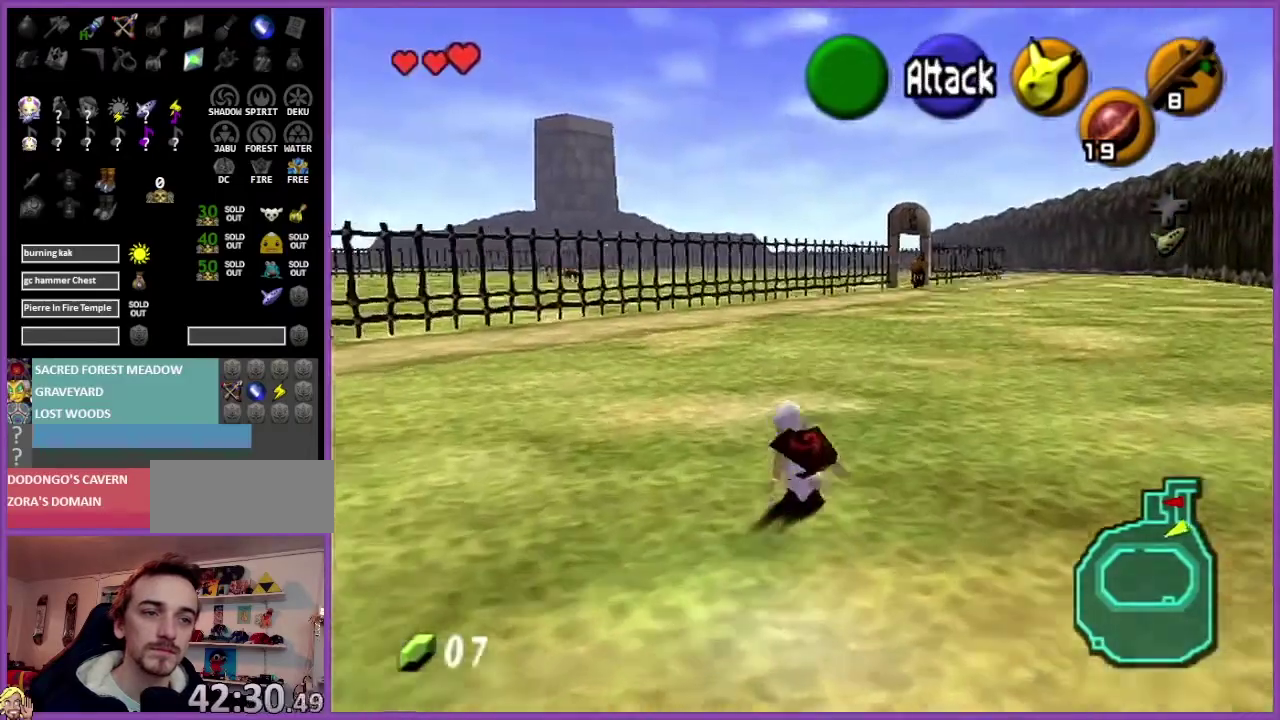
{"buttons": [], "left_stick": "down", "events": [[100, "left_stick", "up"], [434, "left_stick", "center"], [501, "left_stick", "down"]]}
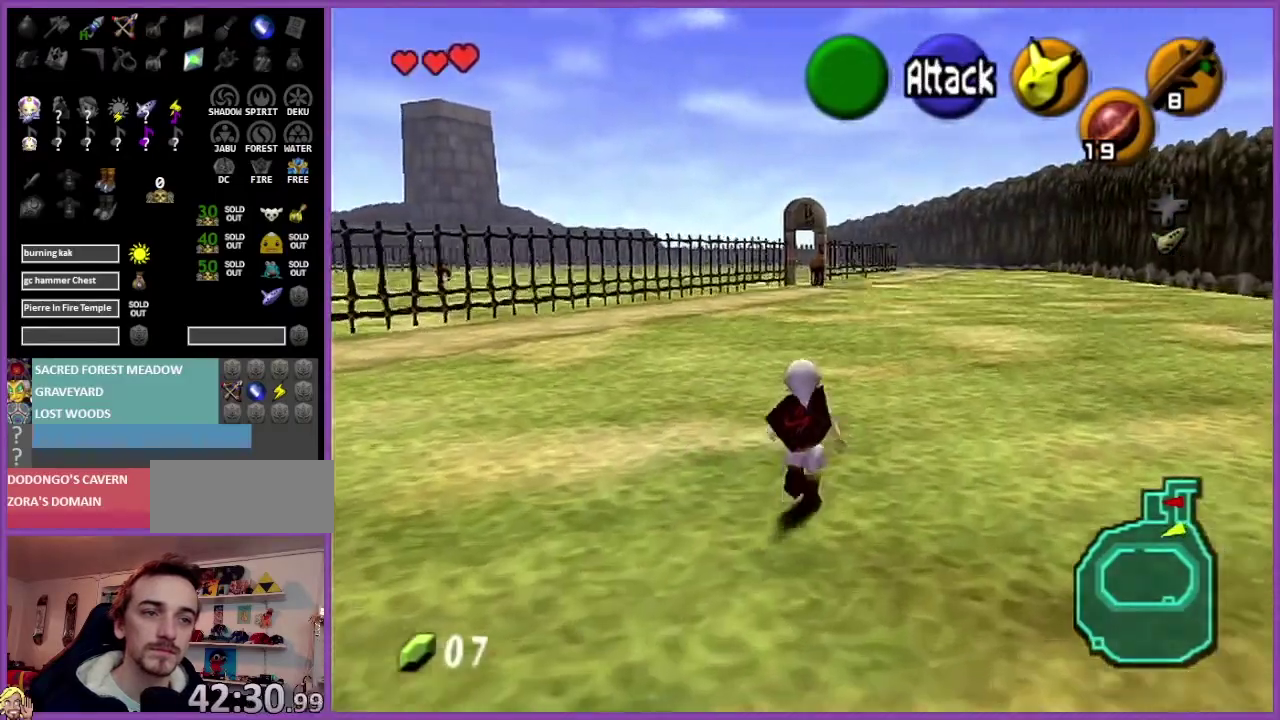
{"buttons": ["Z"], "left_stick": "down", "events": [[100, "Z", "down"], [133, "left_stick", "center"], [200, "left_stick", "down"]]}
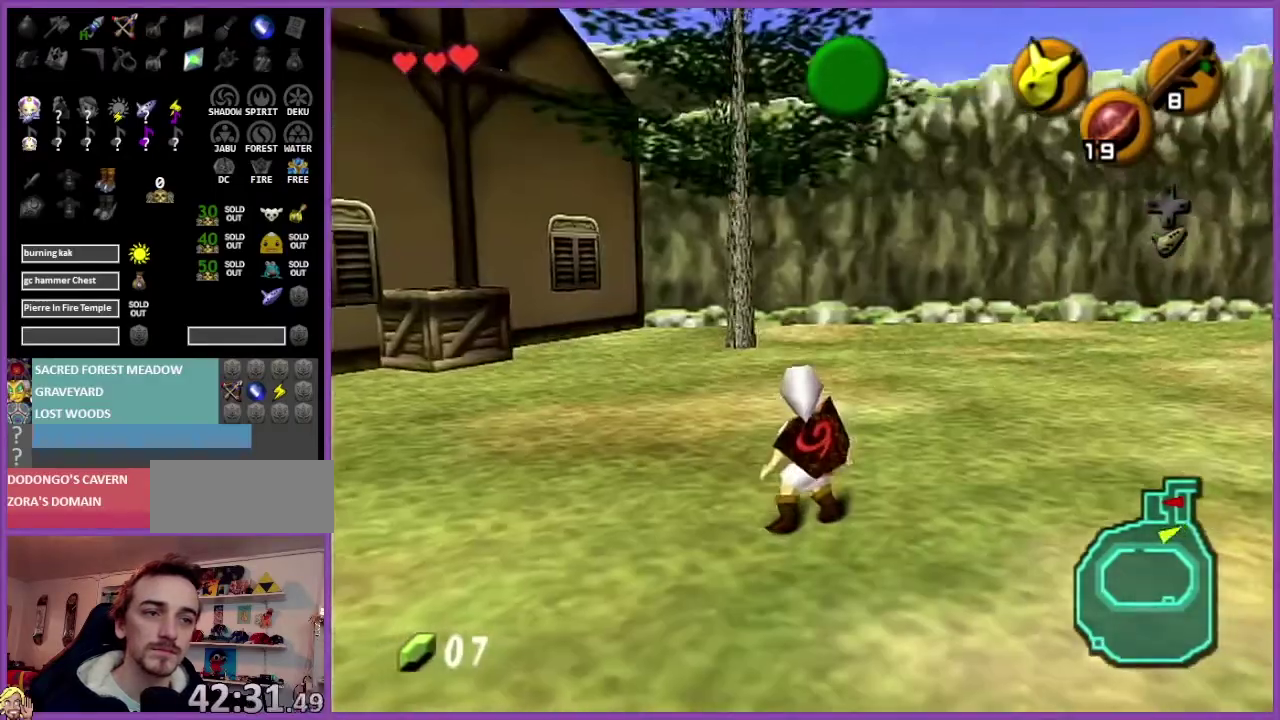
{"buttons": ["Z"], "left_stick": "down", "events": []}
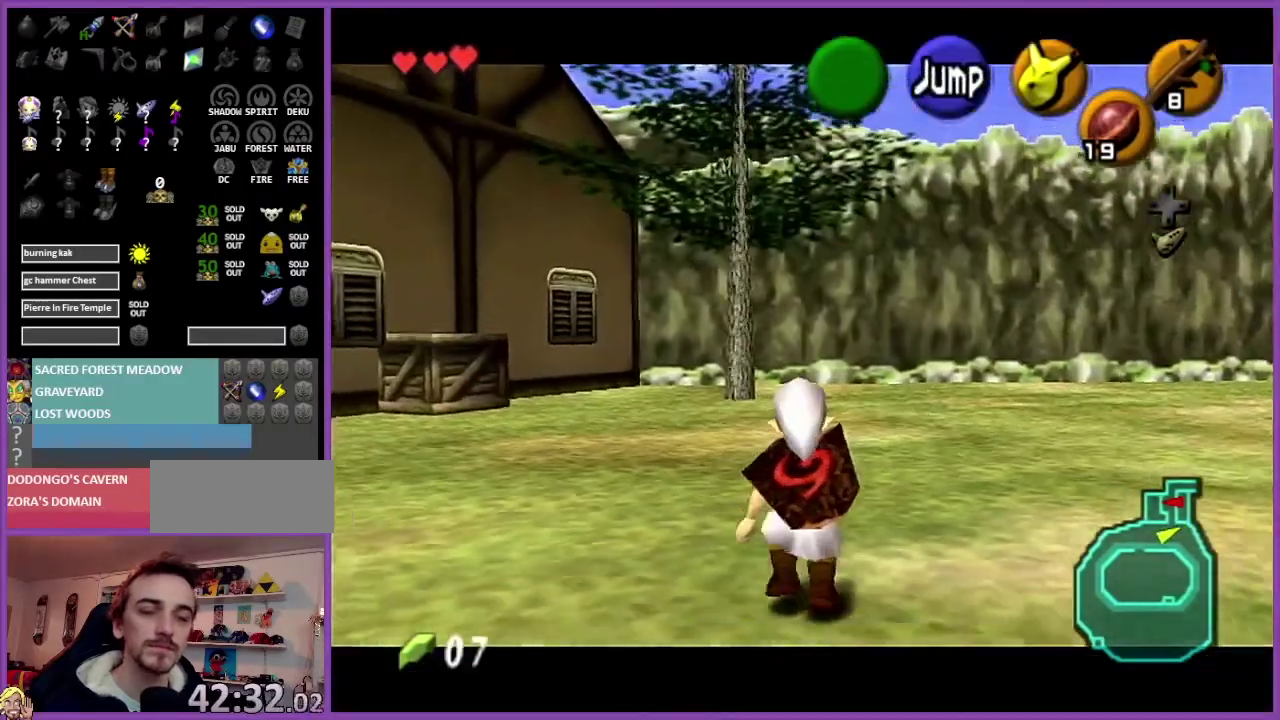
{"buttons": ["Z"], "left_stick": "down", "events": []}
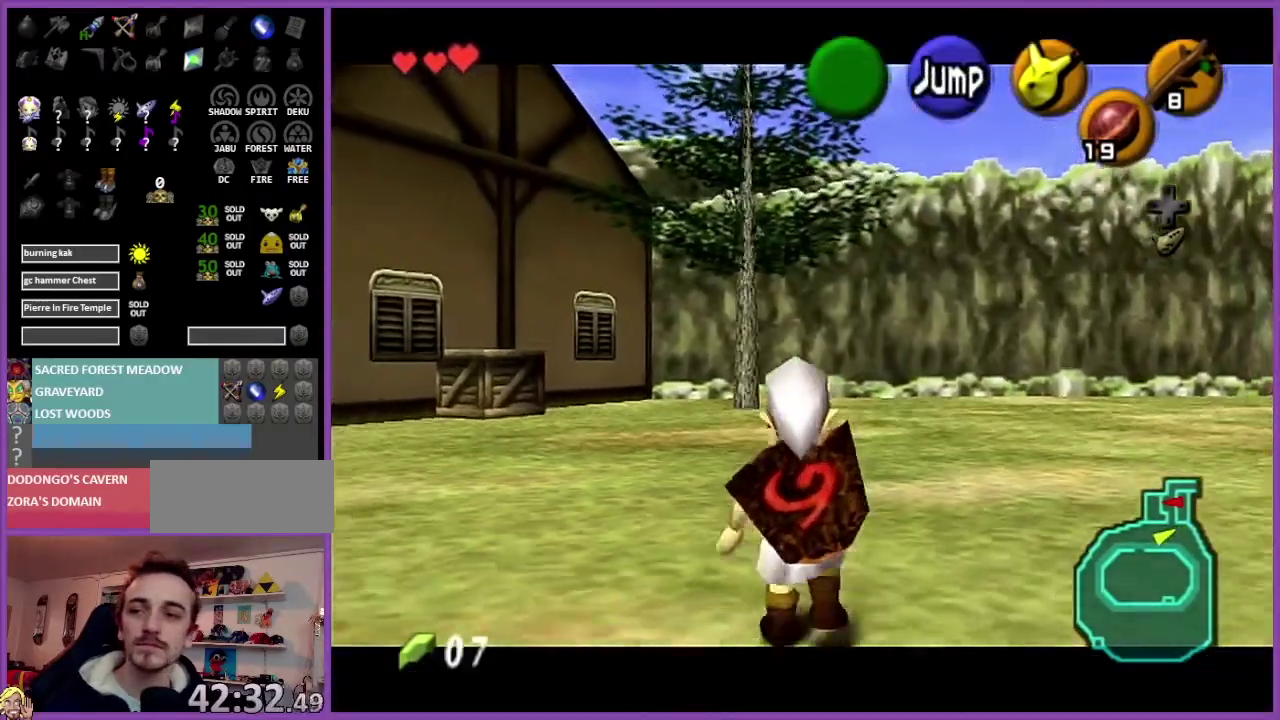
{"buttons": ["Z"], "left_stick": "down", "events": []}
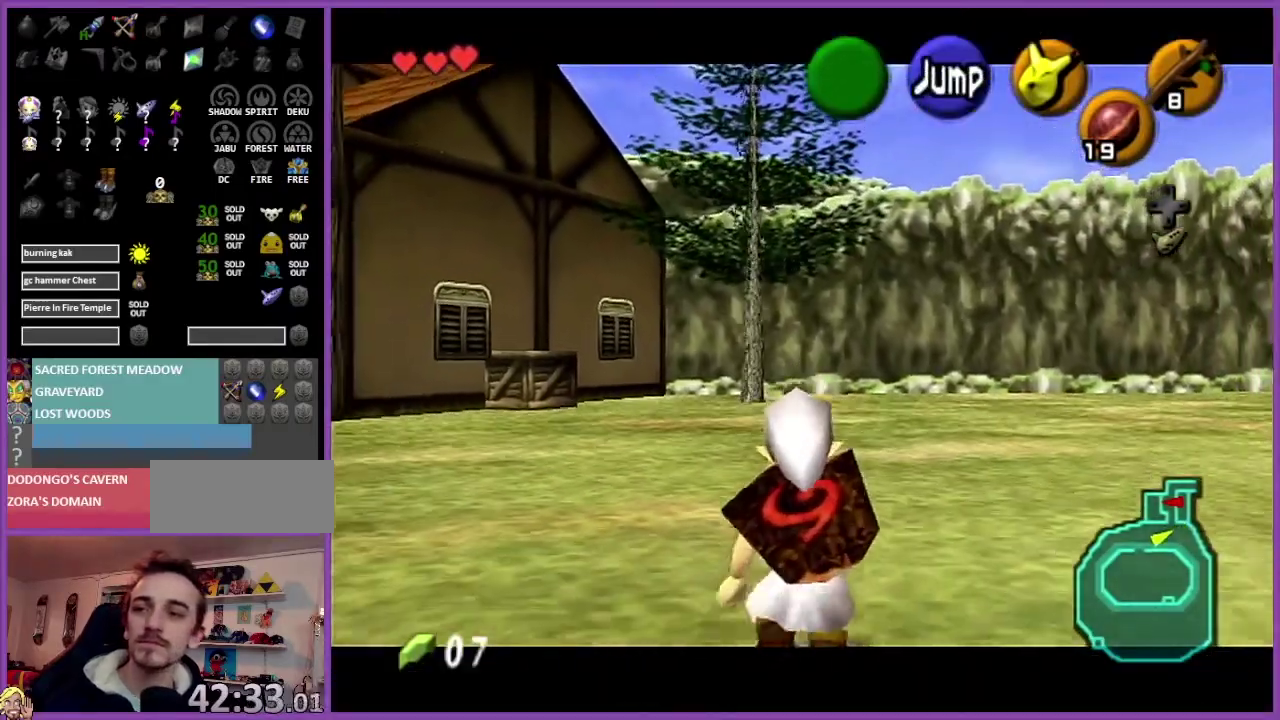
{"buttons": ["Z"], "left_stick": "down", "events": []}
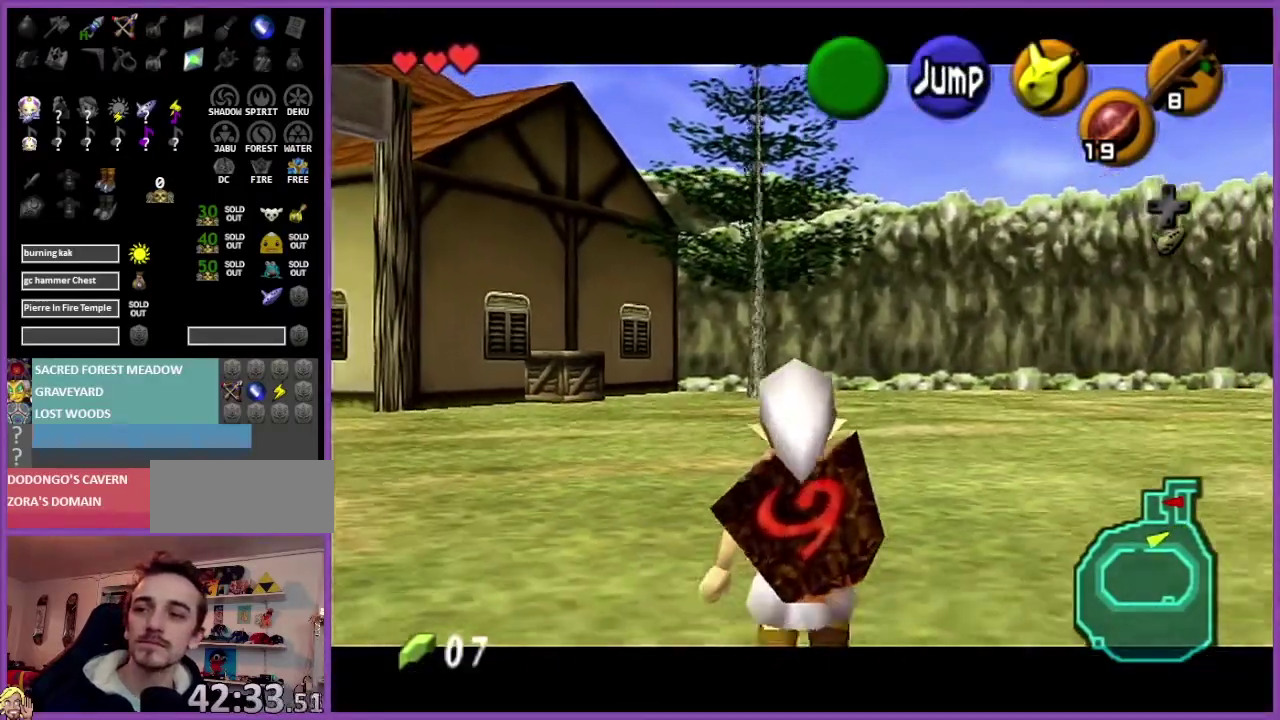
{"buttons": ["Z"], "left_stick": "down", "events": []}
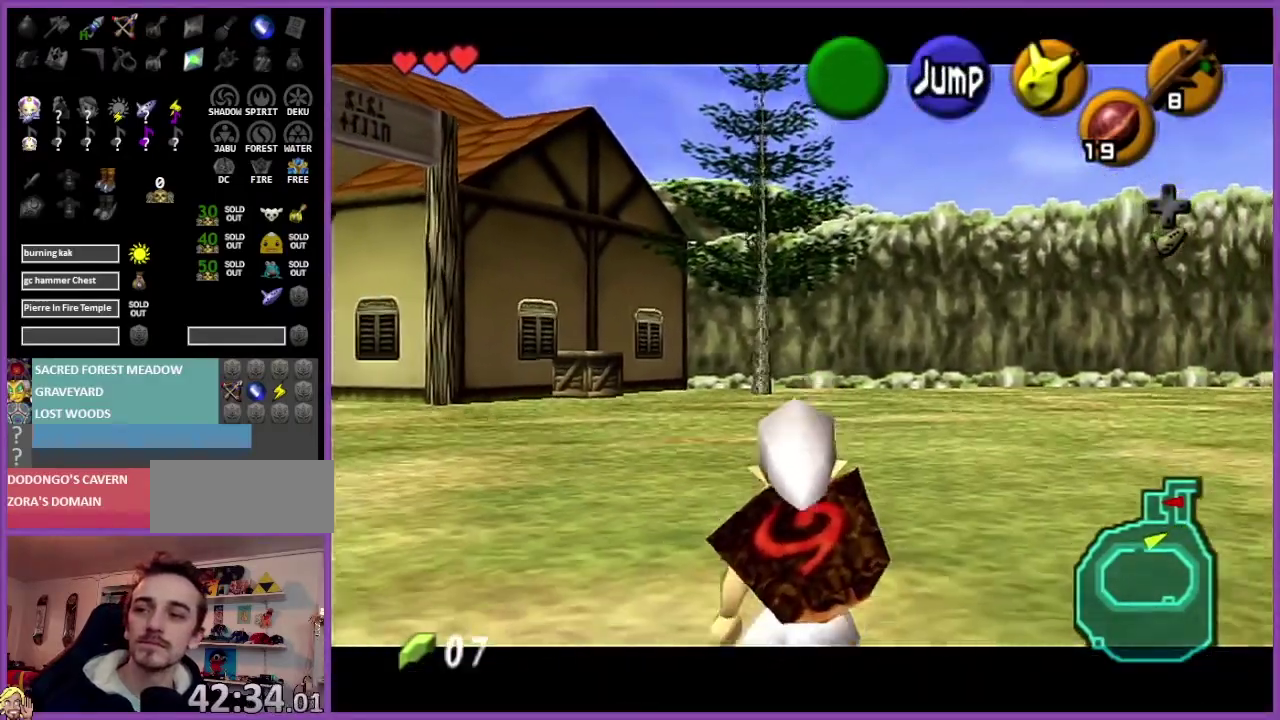
{"buttons": ["Z"], "left_stick": "down", "events": []}
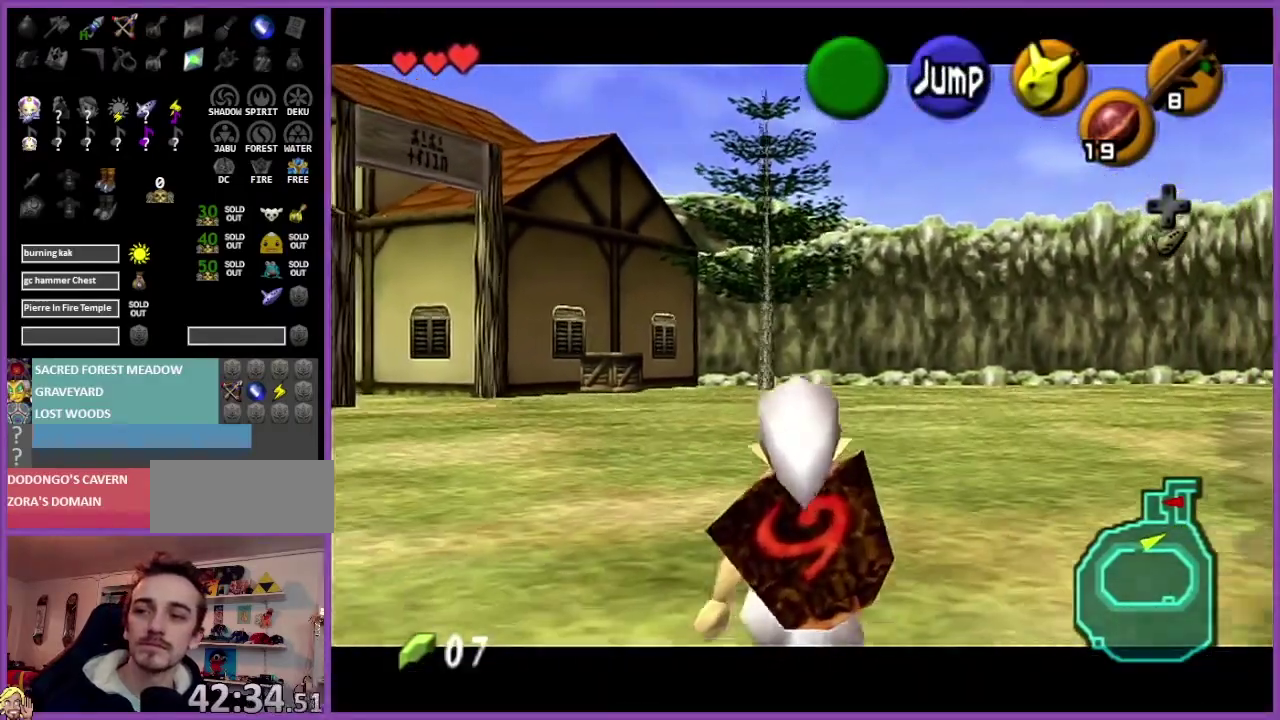
{"buttons": ["Z"], "left_stick": "down", "events": []}
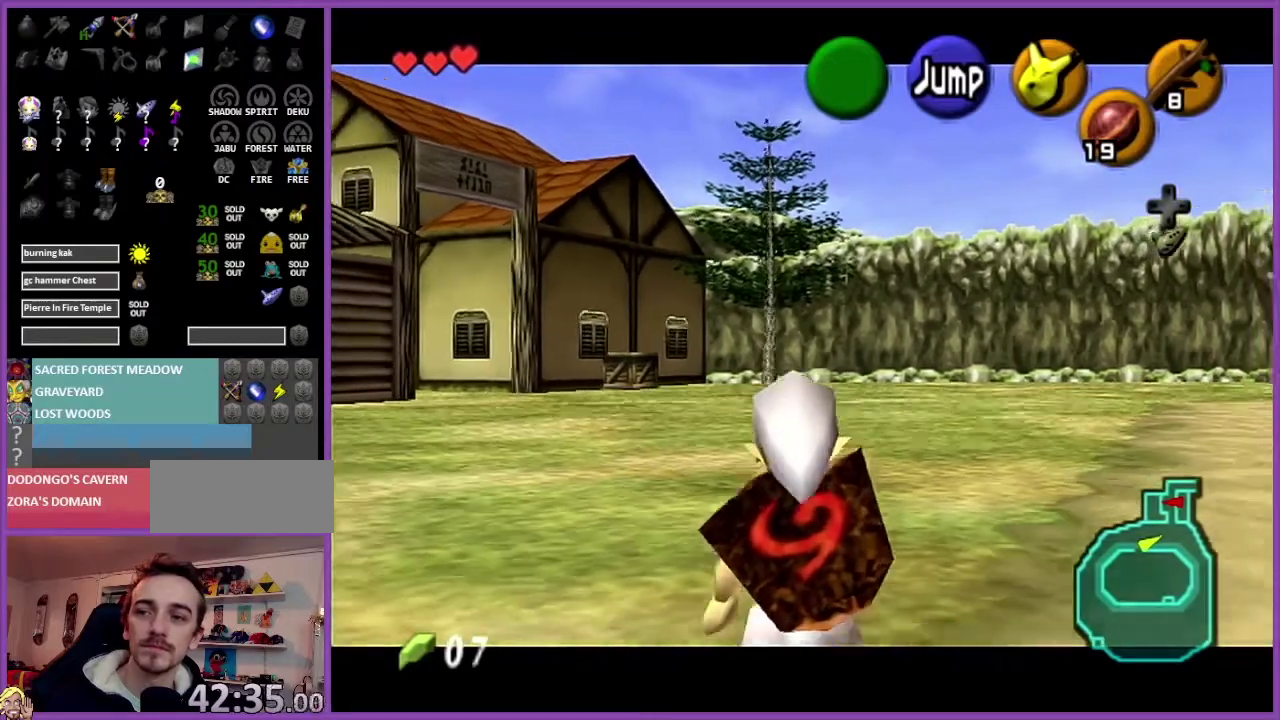
{"buttons": ["Z"], "left_stick": "down", "events": []}
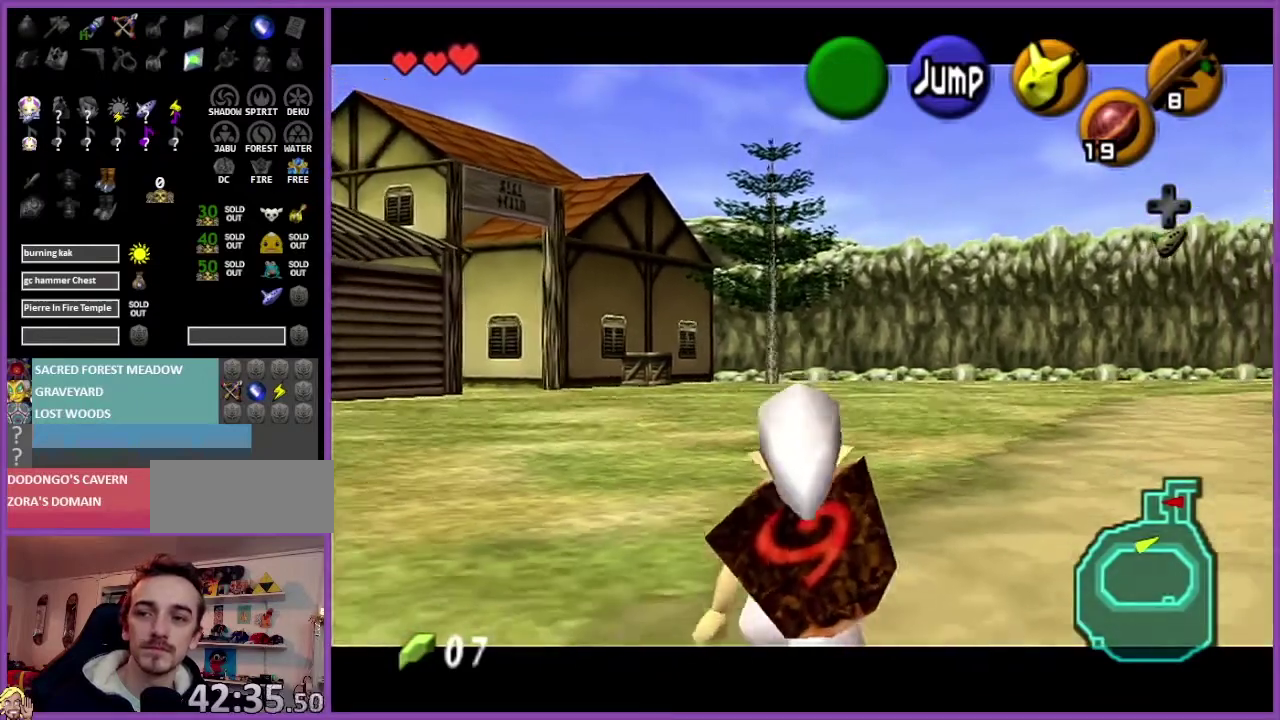
{"buttons": ["Z"], "left_stick": "down", "events": []}
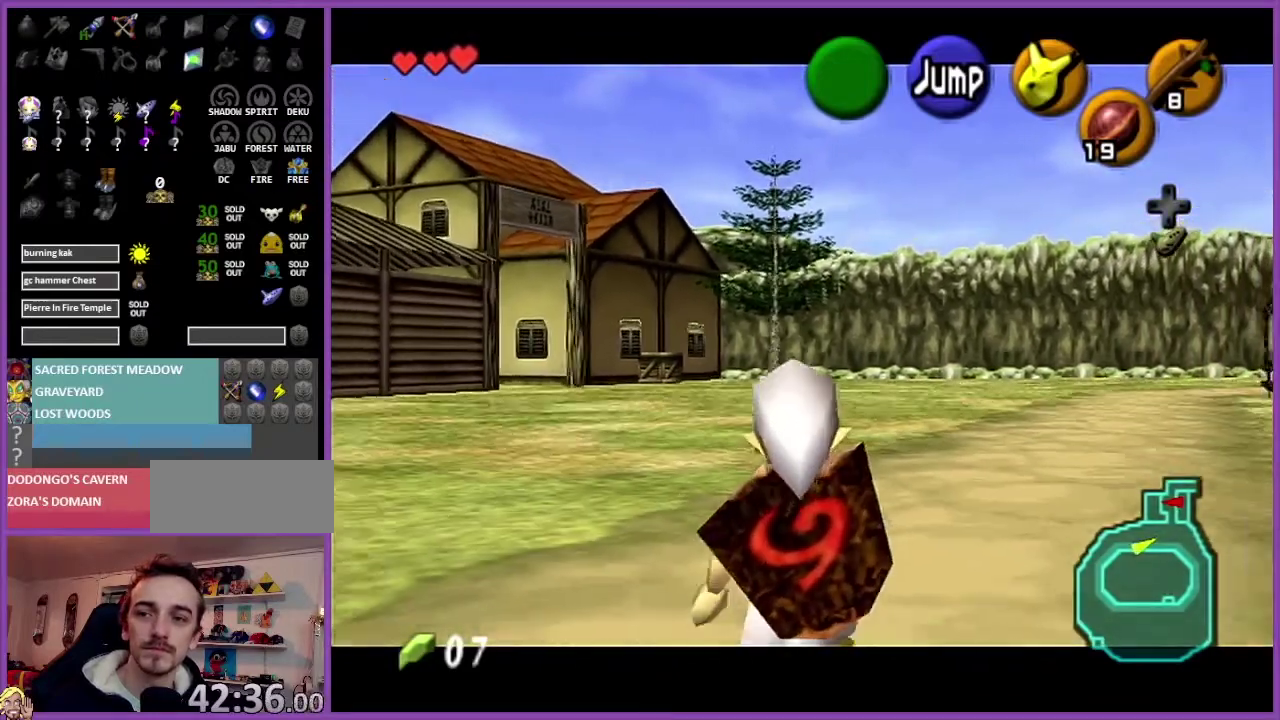
{"buttons": ["Z"], "left_stick": "down", "events": []}
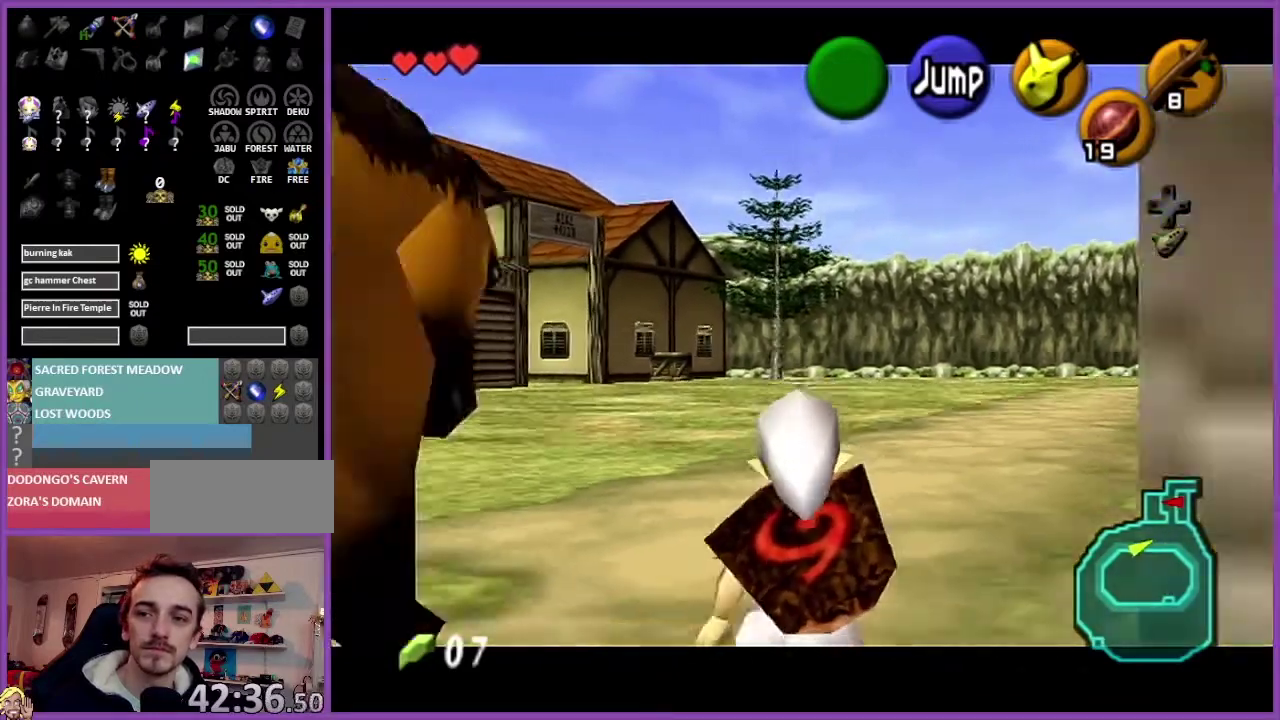
{"buttons": ["Z"], "left_stick": "down", "events": []}
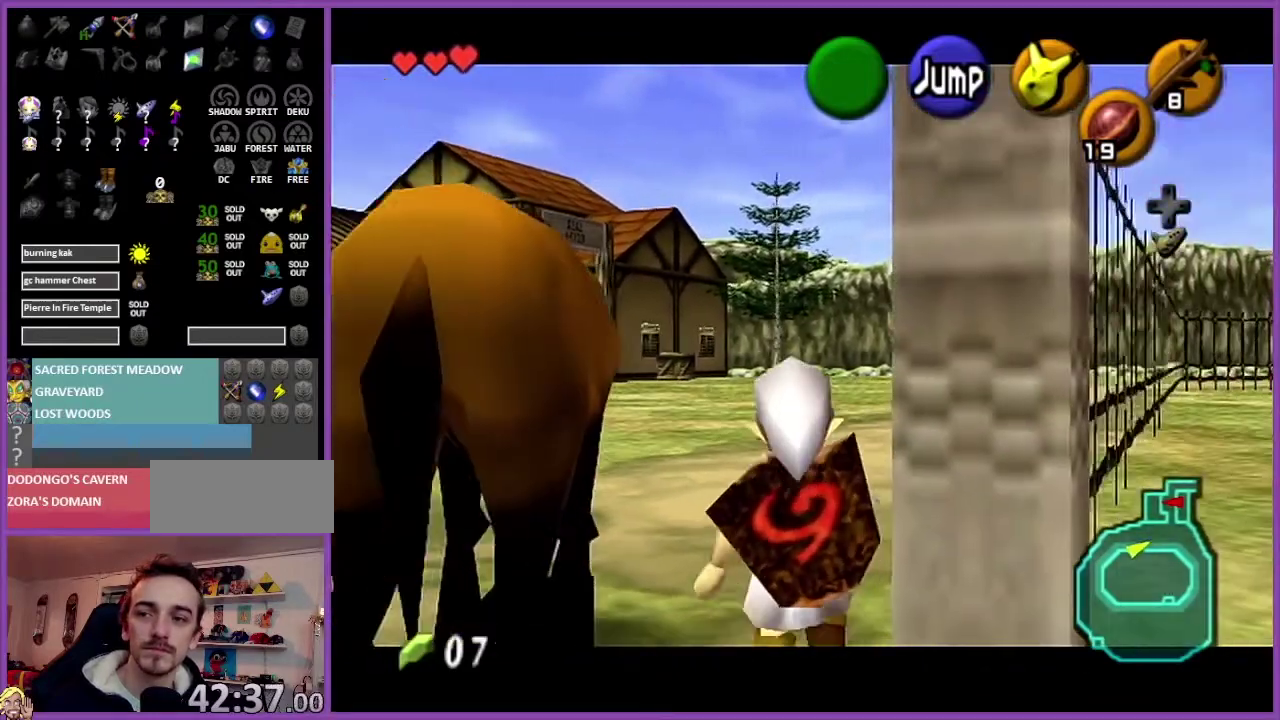
{"buttons": ["Z"], "left_stick": "down-right", "events": [[167, "left_stick", "right"], [201, "A", "down"], [334, "A", "up"], [367, "left_stick", "down-right"]]}
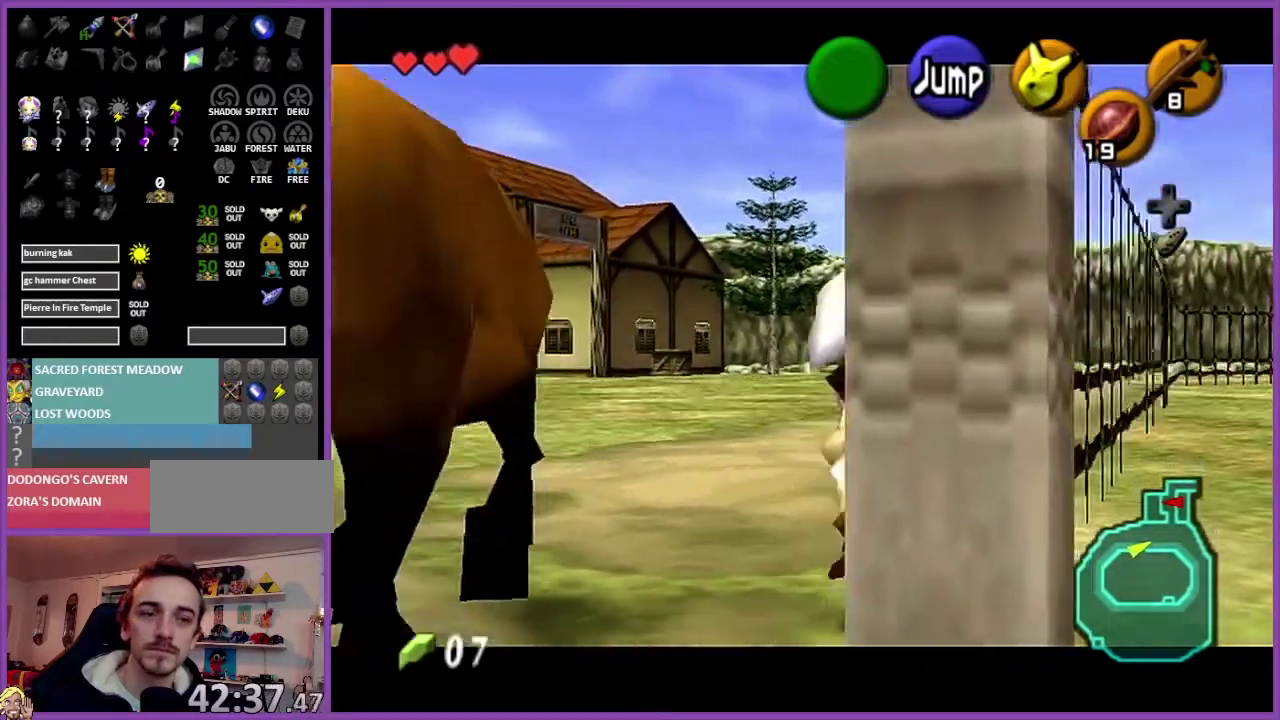
{"buttons": ["Z"], "left_stick": "down", "events": [[67, "left_stick", "down"]]}
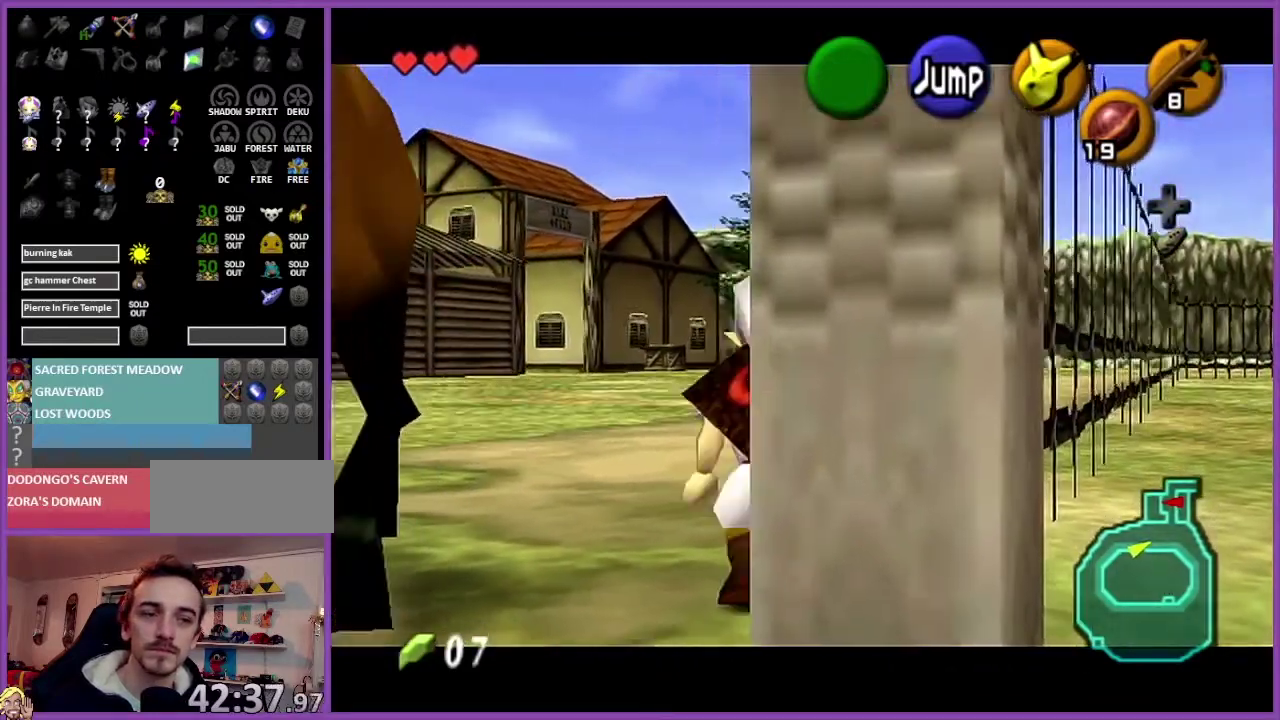
{"buttons": ["Z"], "left_stick": "down", "events": []}
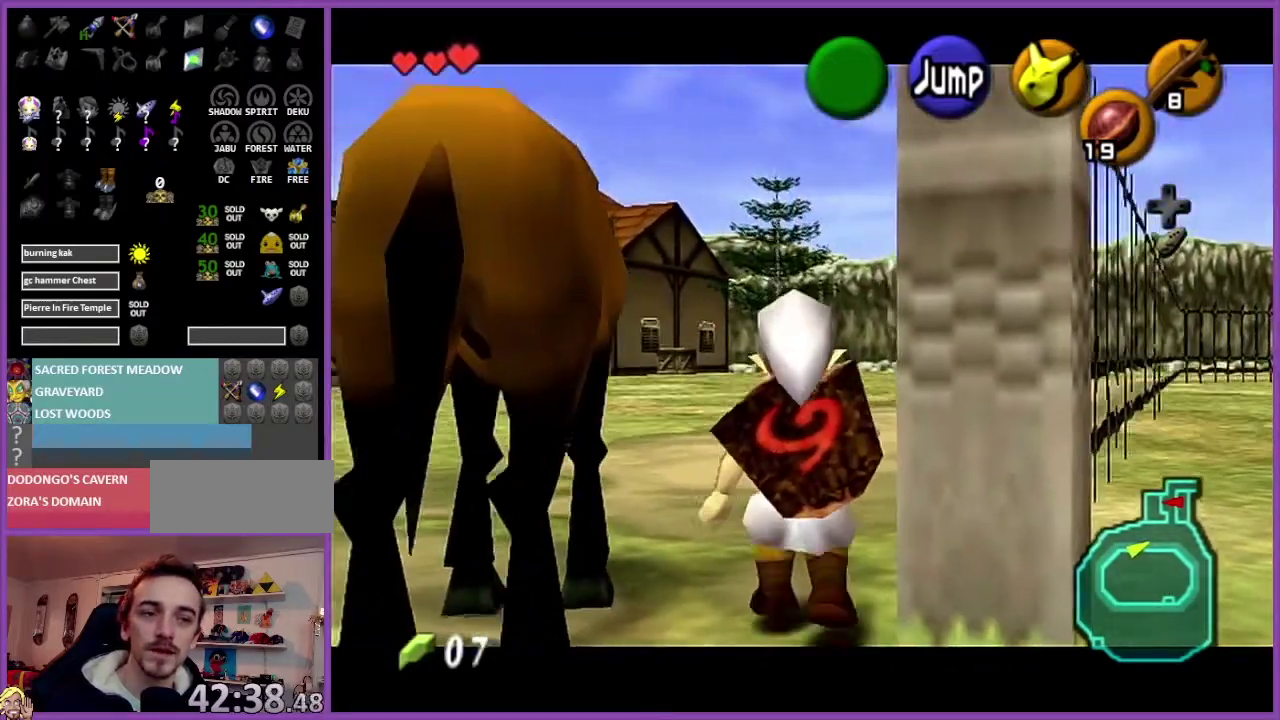
{"buttons": ["Z"], "left_stick": "down", "events": []}